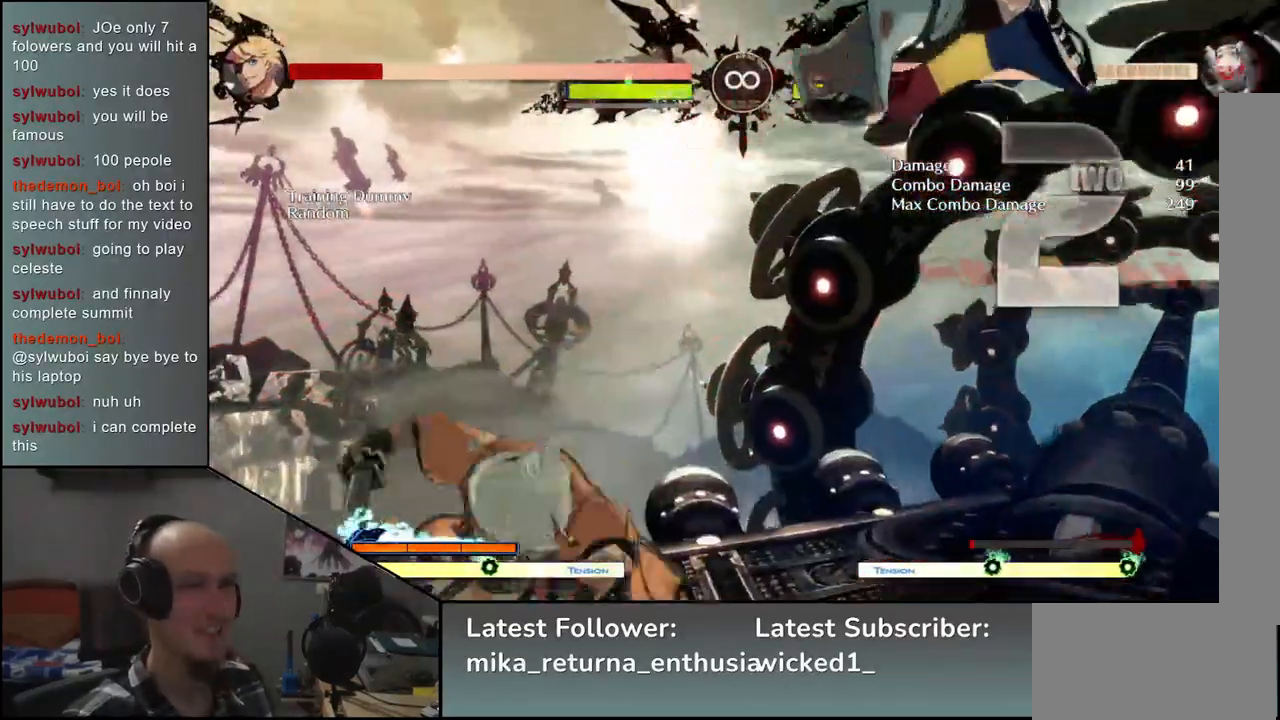
Gameplay with a controller (arcade stick); each line is a JSON object with the inputs held at the frame after it. "events" lists button and stick changes between this image and that frame as [ms after this image, input, new state], when the widget could be followed in between. Not read: L3 R3.
{"buttons": ["L2"], "left_stick": "center", "events": [[17, "SQUARE", "up"], [83, "left_stick", "down-right"], [117, "SQUARE", "down"], [200, "SQUARE", "up"], [267, "left_stick", "down-left"], [367, "left_stick", "down-right"], [450, "L2", "down"], [500, "left_stick", "center"]]}
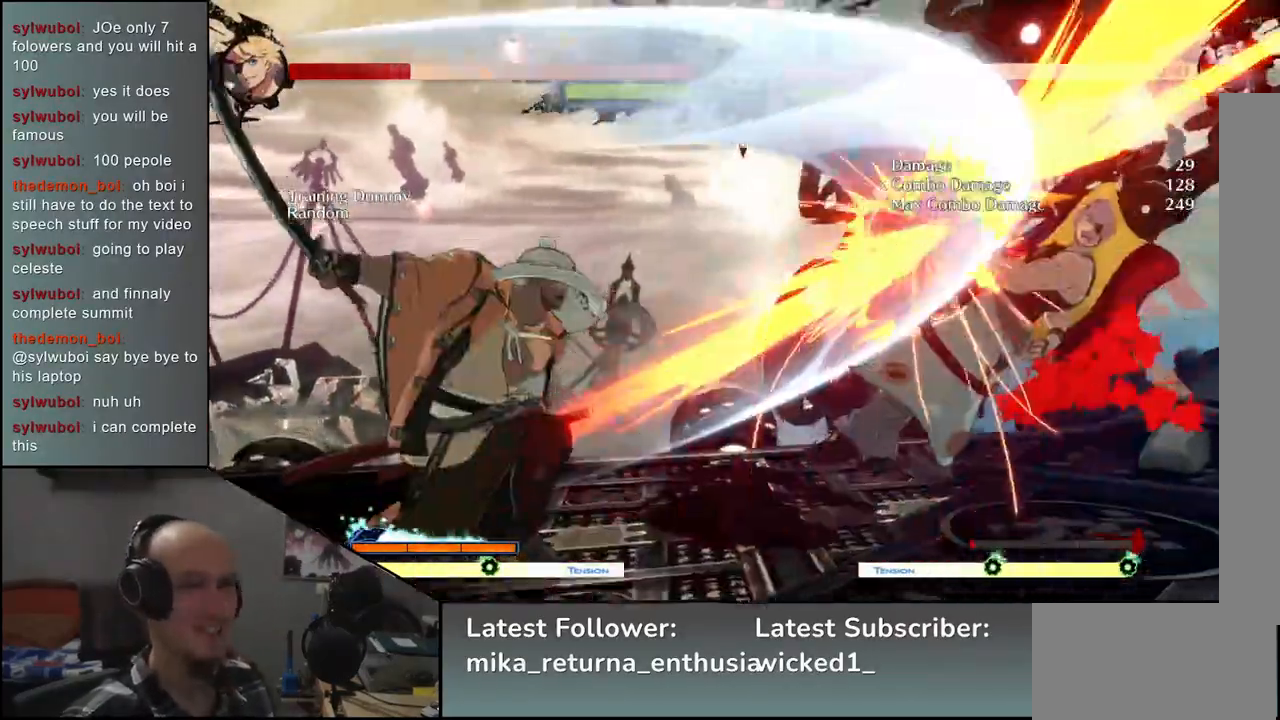
{"buttons": ["SQUARE"], "left_stick": "down", "events": [[50, "L2", "up"], [100, "left_stick", "left"], [167, "left_stick", "down"], [267, "left_stick", "right"], [333, "left_stick", "down"], [400, "left_stick", "right"], [483, "SQUARE", "down"], [500, "left_stick", "down"]]}
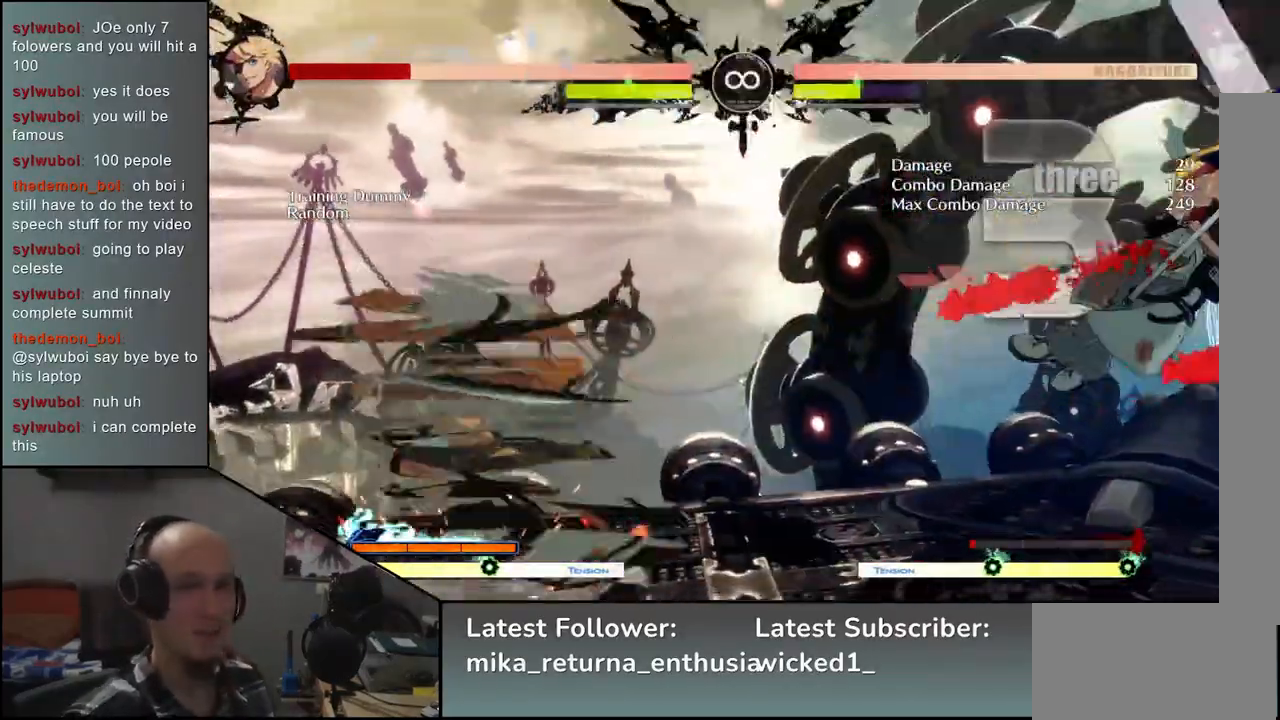
{"buttons": [], "left_stick": "center", "events": [[67, "left_stick", "center"], [100, "SQUARE", "up"], [133, "left_stick", "left"], [200, "left_stick", "down"], [267, "L2", "down"], [267, "left_stick", "right"], [367, "left_stick", "center"], [383, "L2", "up"]]}
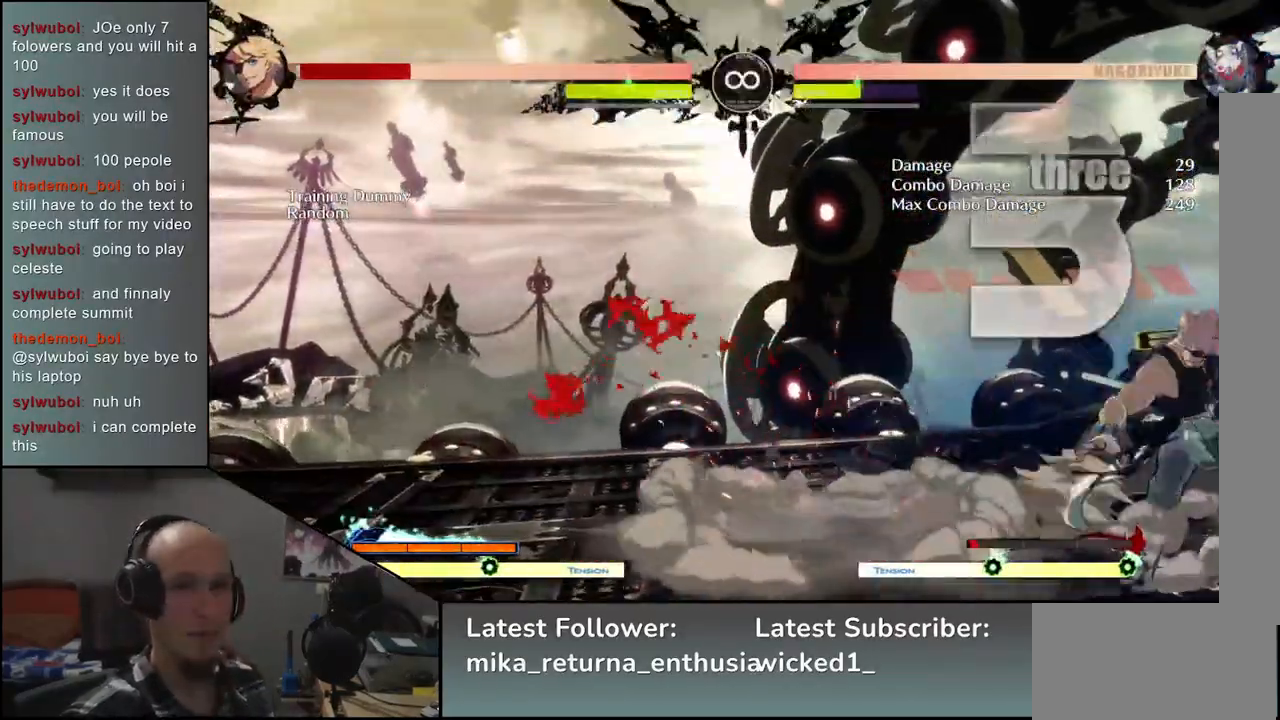
{"buttons": [], "left_stick": "left", "events": [[117, "START", "down"], [283, "START", "up"], [433, "left_stick", "left"]]}
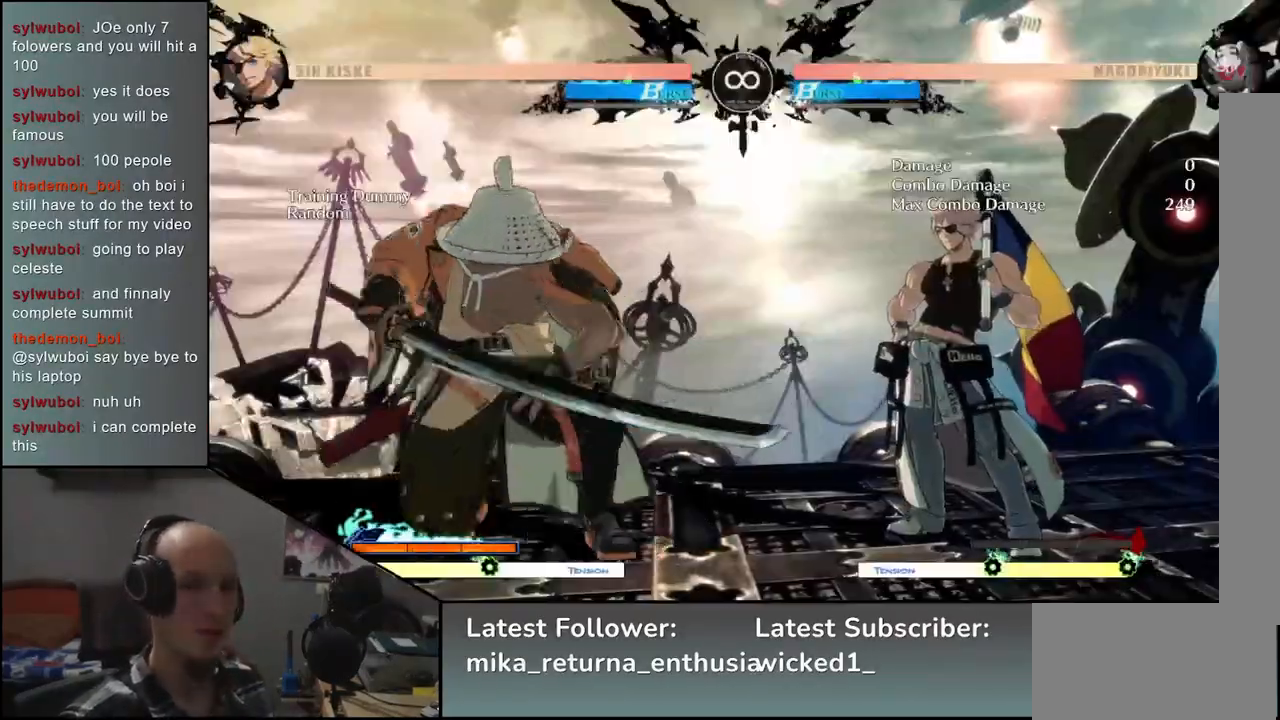
{"buttons": [], "left_stick": "down", "events": [[150, "left_stick", "down"], [217, "left_stick", "right"], [283, "L2", "down"], [350, "left_stick", "center"], [367, "L2", "up"], [467, "left_stick", "down"]]}
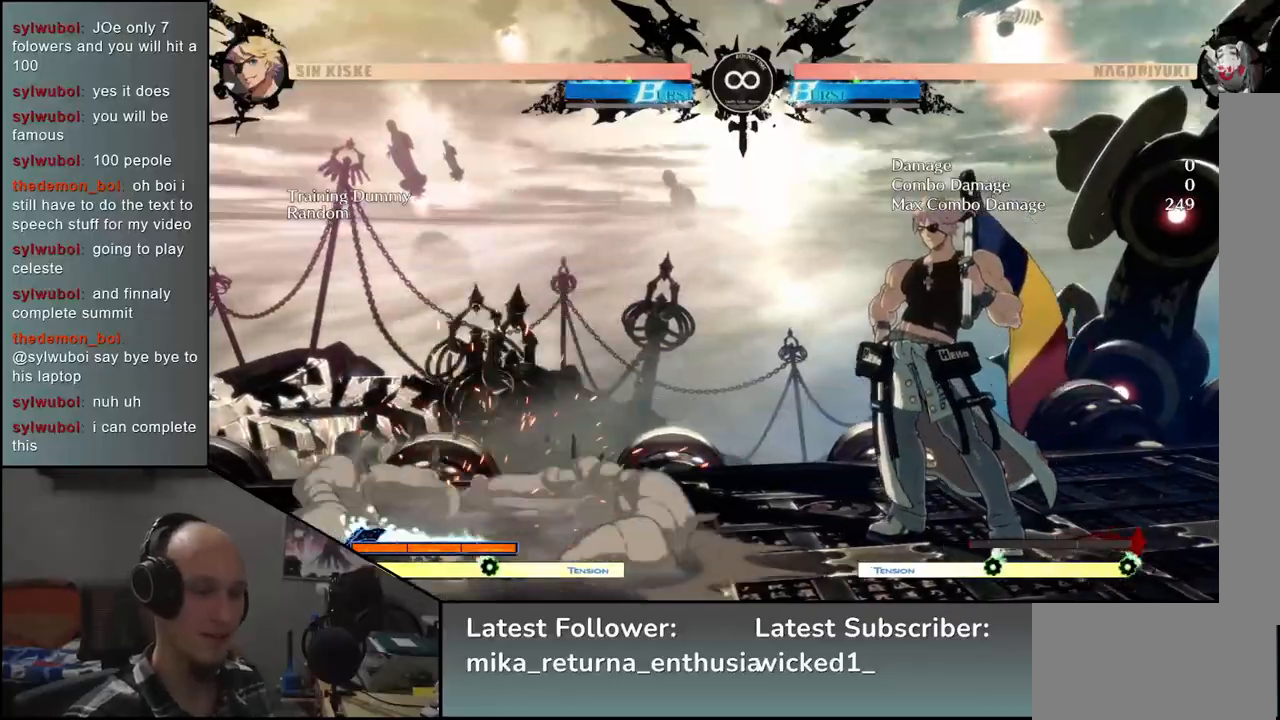
{"buttons": [], "left_stick": "down", "events": [[133, "SQUARE", "down"], [250, "SQUARE", "up"]]}
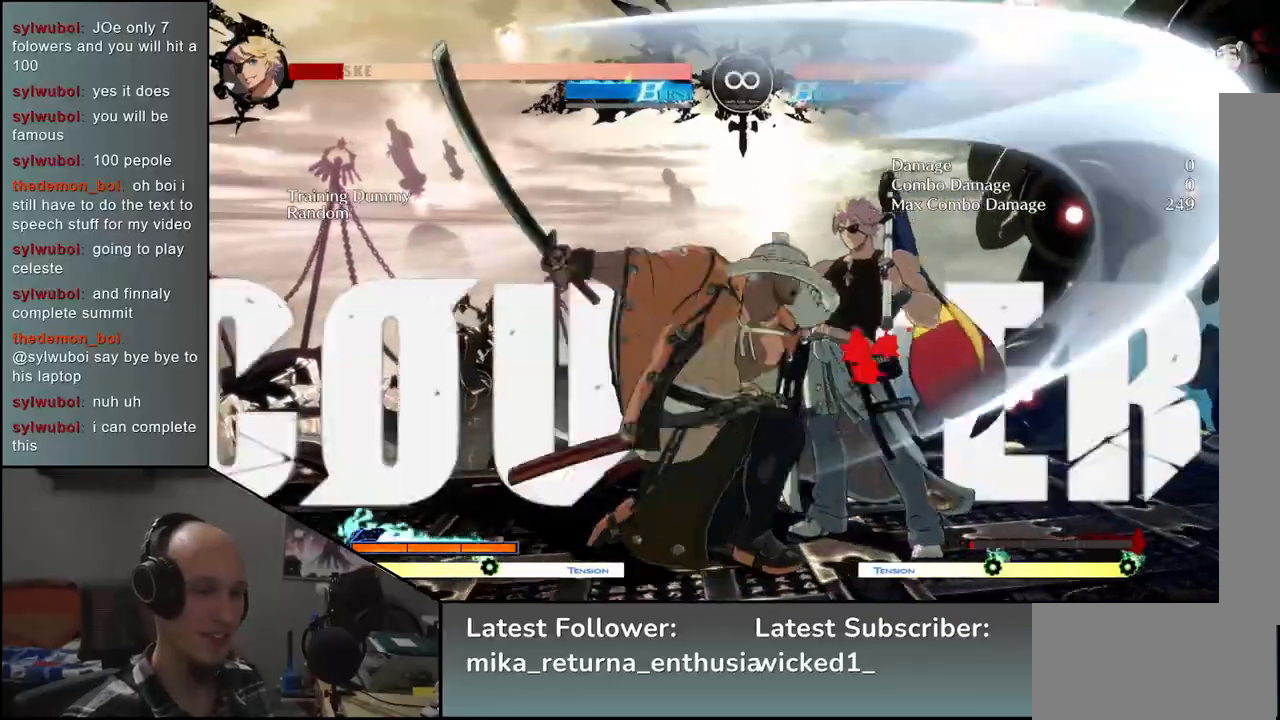
{"buttons": ["L1"], "left_stick": "right", "events": [[267, "left_stick", "right"], [333, "L1", "down"]]}
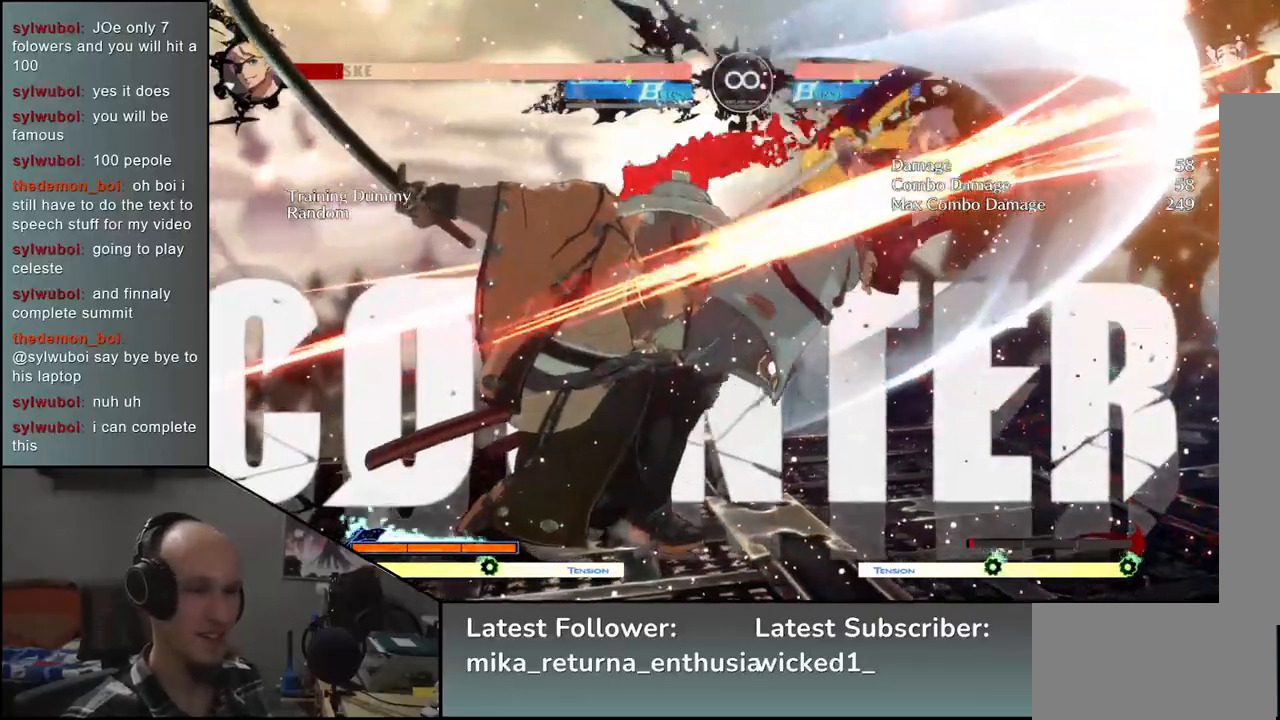
{"buttons": ["L1"], "left_stick": "right", "events": []}
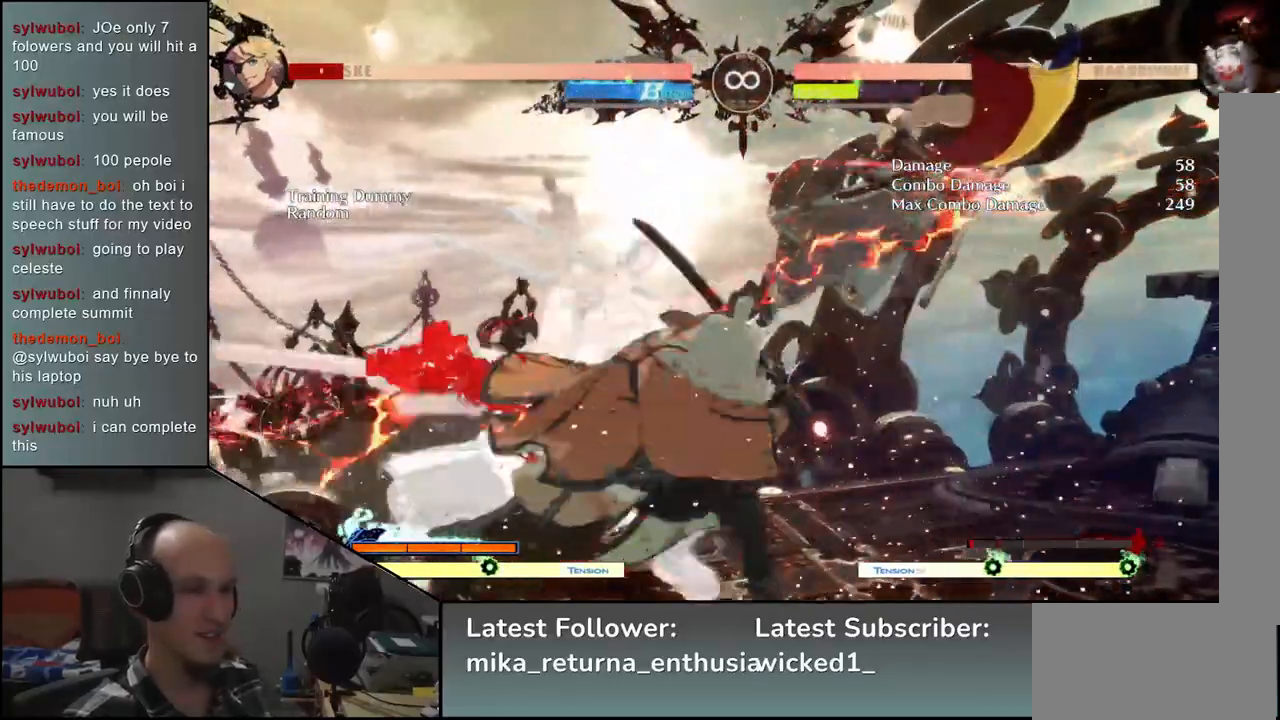
{"buttons": ["SQUARE"], "left_stick": "down", "events": [[83, "L1", "up"], [100, "left_stick", "center"], [217, "left_stick", "down"], [283, "SQUARE", "down"], [367, "SQUARE", "up"], [483, "SQUARE", "down"]]}
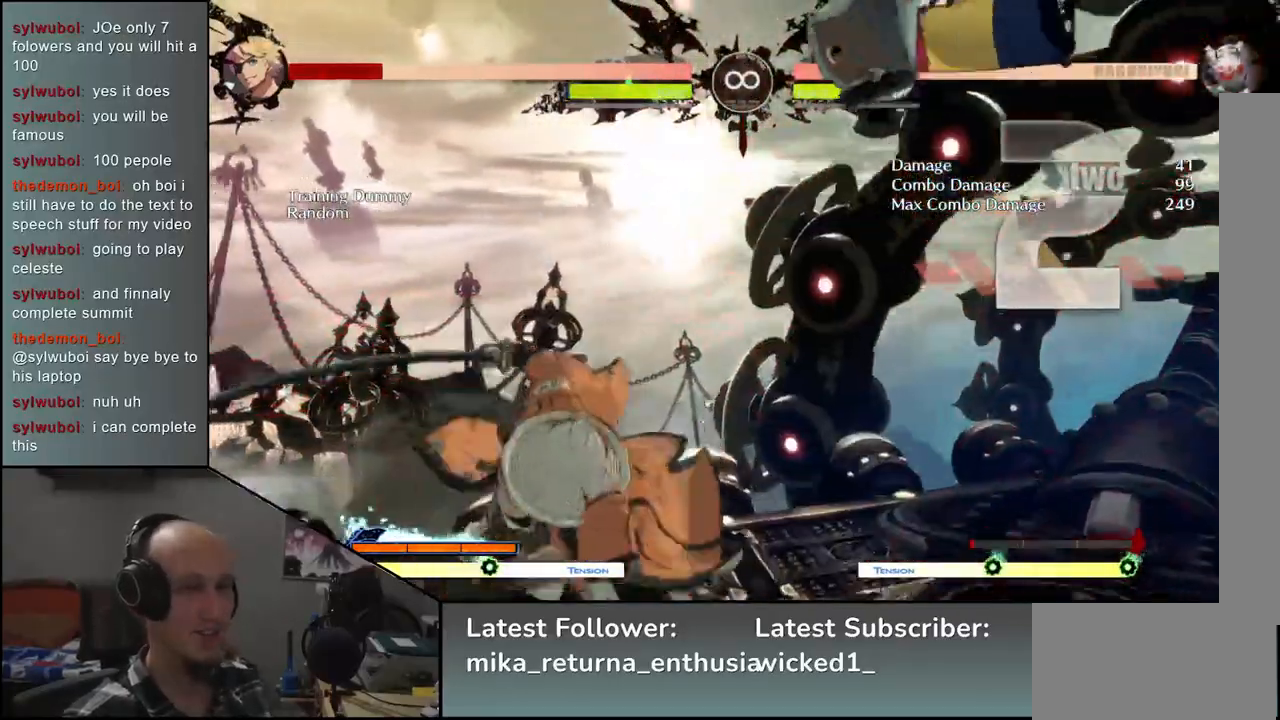
{"buttons": [], "left_stick": "down", "events": [[33, "SQUARE", "up"], [133, "SQUARE", "down"], [200, "SQUARE", "up"], [300, "SQUARE", "down"], [400, "SQUARE", "up"]]}
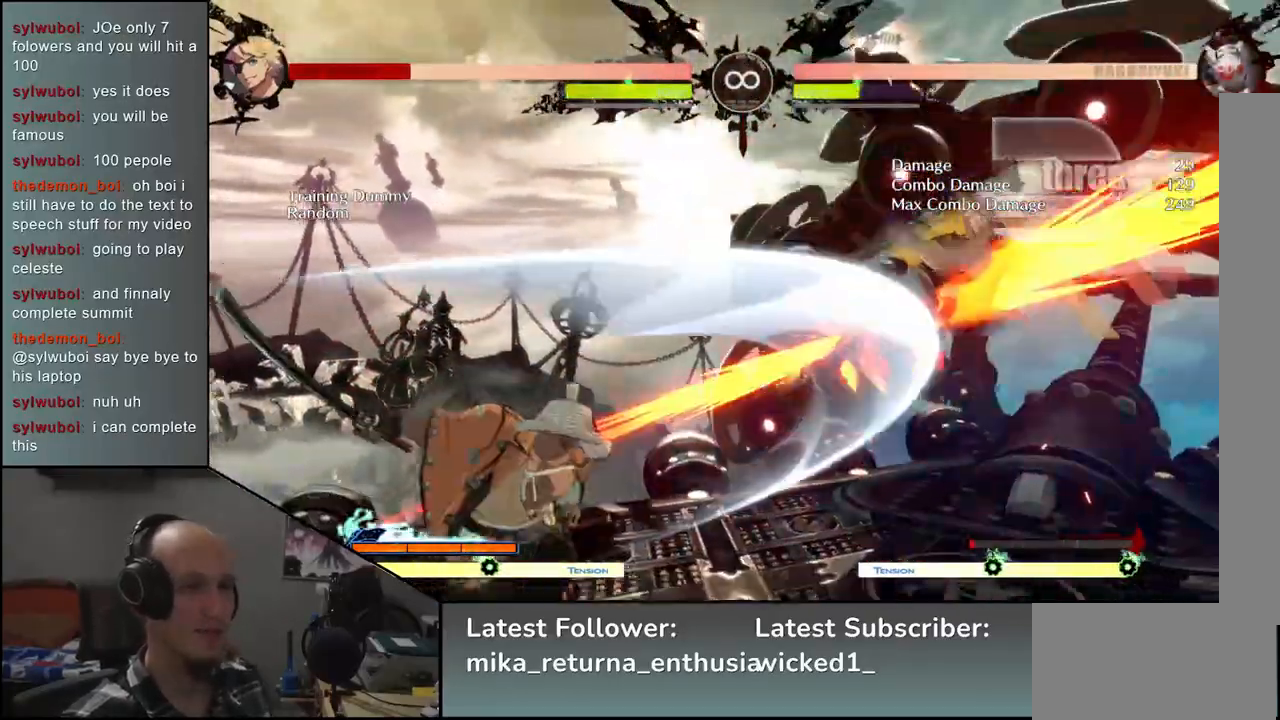
{"buttons": [], "left_stick": "down-right", "events": [[117, "left_stick", "right"], [183, "L2", "down"], [217, "left_stick", "center"], [250, "L2", "up"], [317, "left_stick", "down-left"], [450, "left_stick", "down-right"]]}
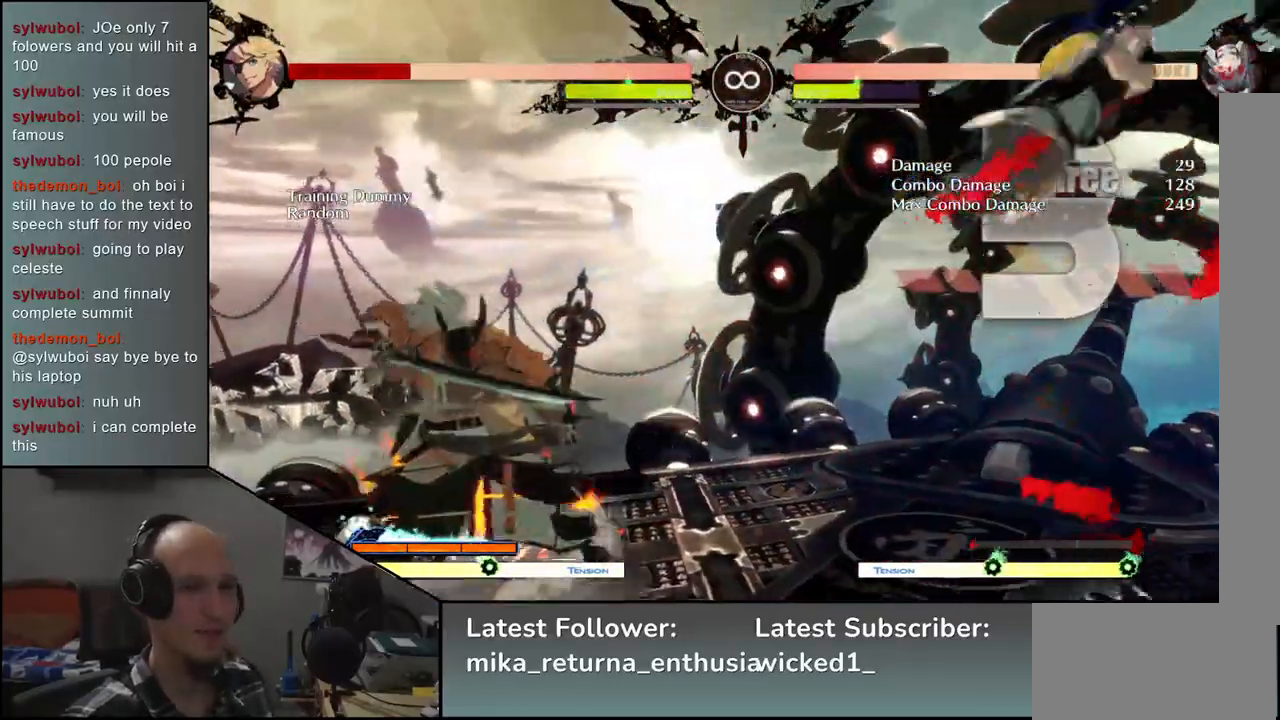
{"buttons": [], "left_stick": "right", "events": [[167, "SQUARE", "down"], [283, "left_stick", "center"], [300, "SQUARE", "up"], [333, "left_stick", "left"], [417, "left_stick", "down"], [483, "left_stick", "right"]]}
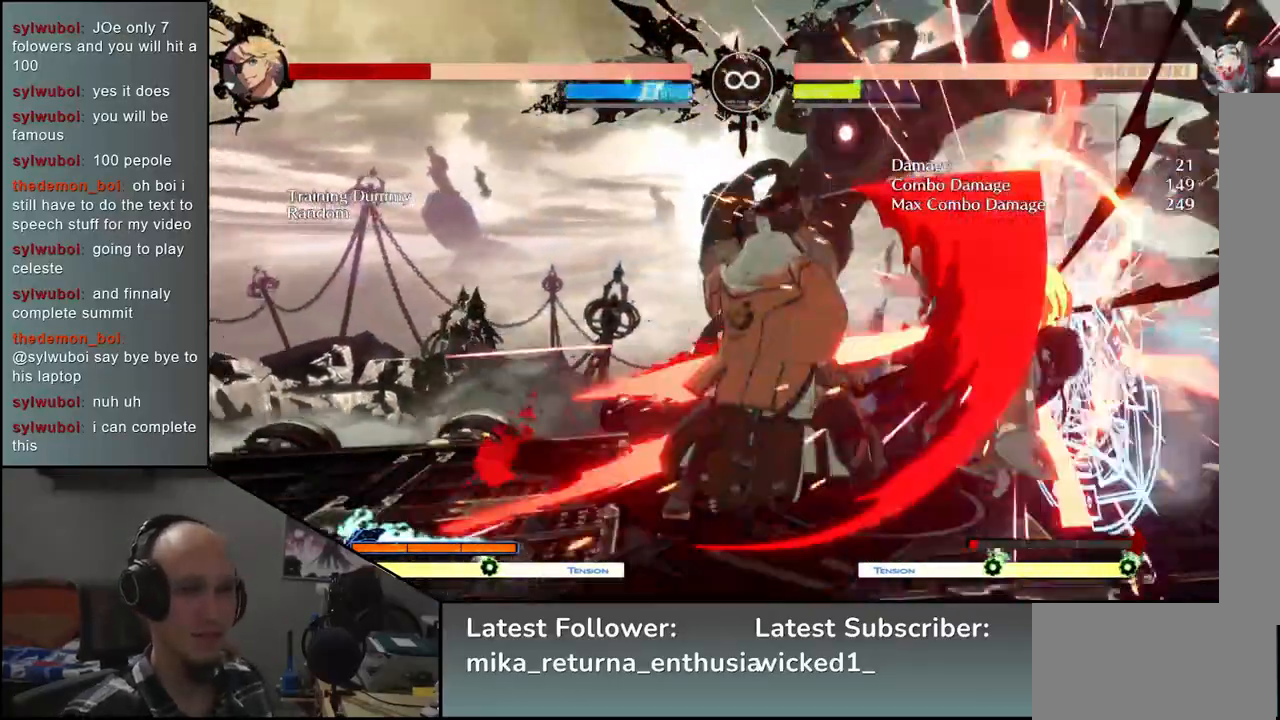
{"buttons": ["L2"], "left_stick": "center", "events": [[17, "L2", "down"], [83, "left_stick", "center"], [117, "L2", "up"], [450, "L2", "down"]]}
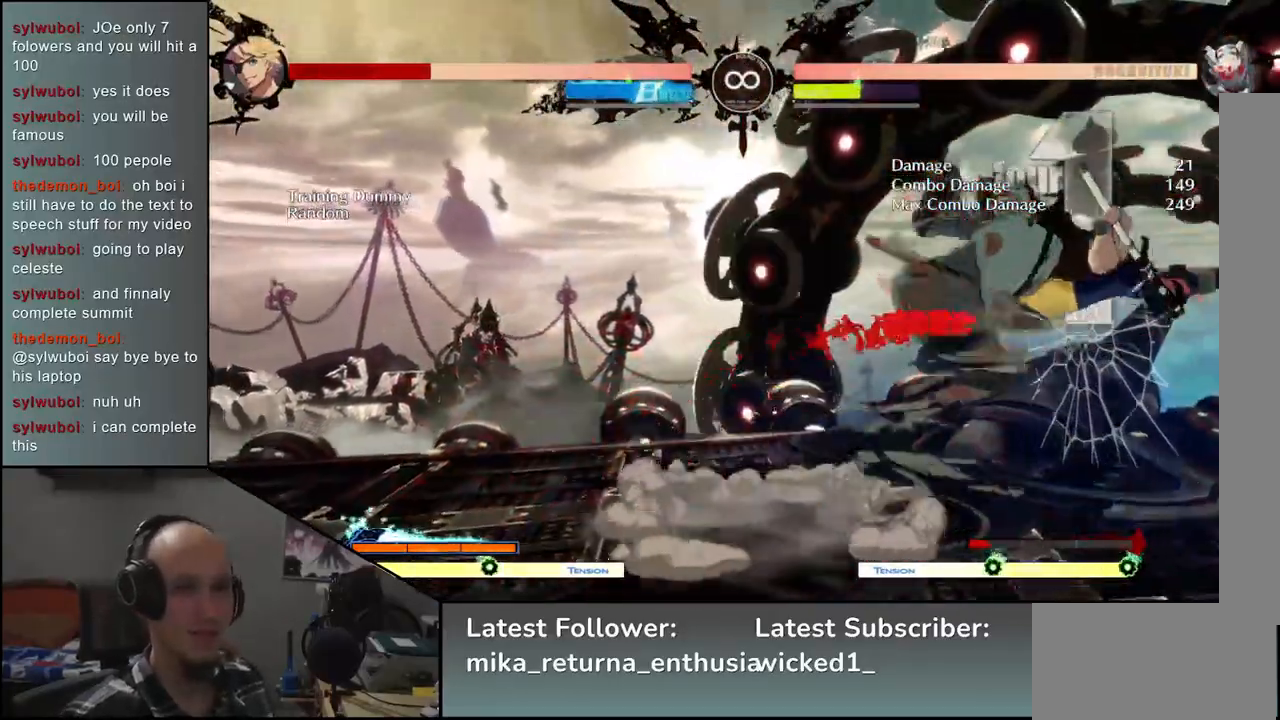
{"buttons": [], "left_stick": "center", "events": [[17, "L2", "up"]]}
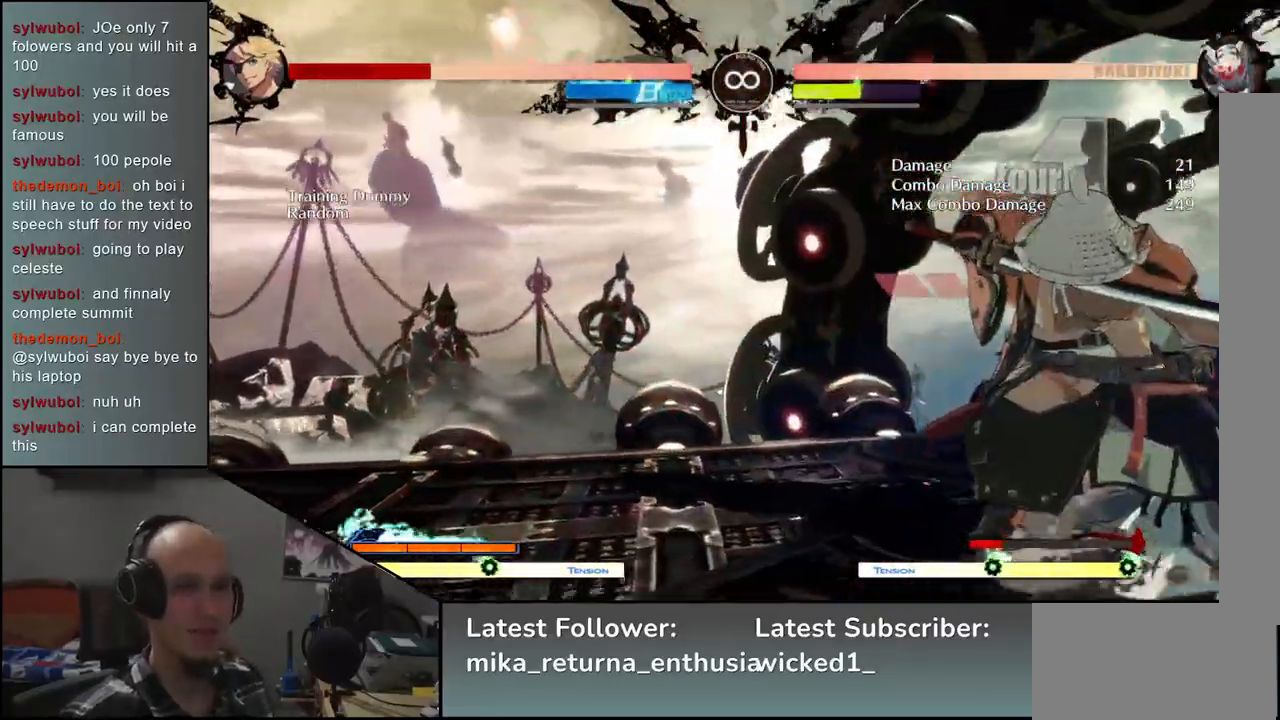
{"buttons": [], "left_stick": "left", "events": [[17, "START", "down"], [183, "START", "up"], [350, "left_stick", "left"]]}
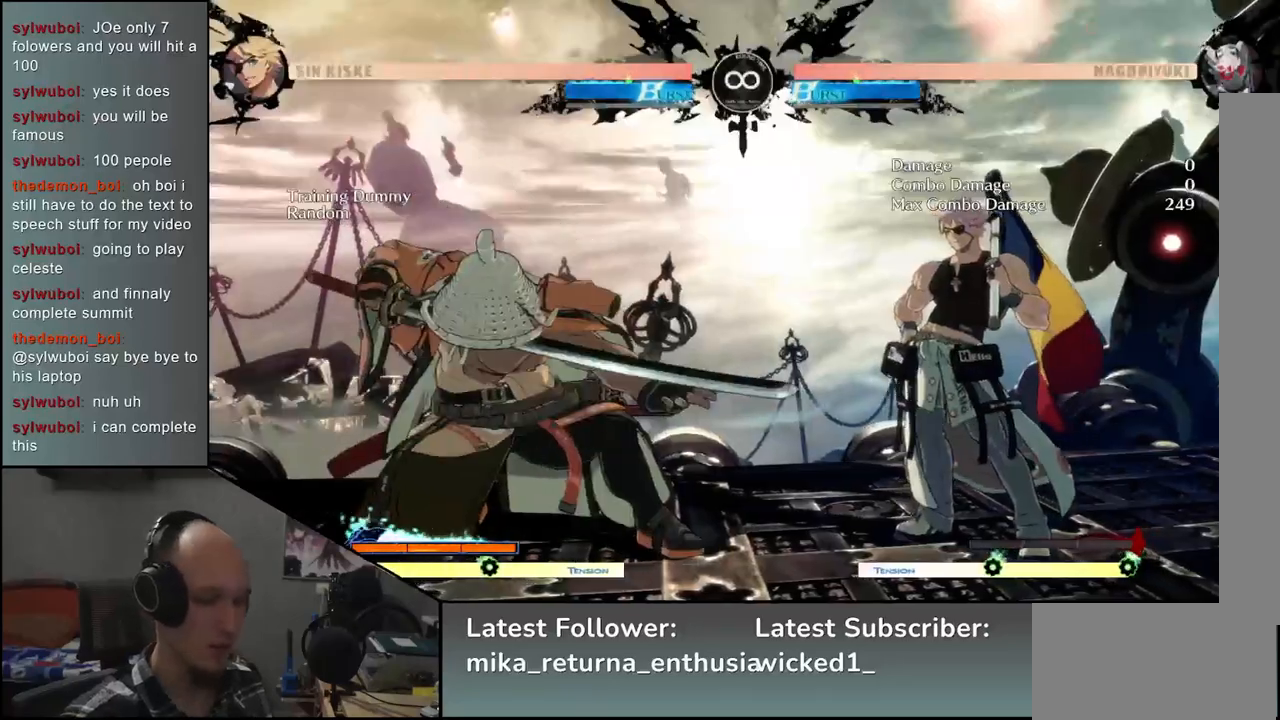
{"buttons": ["SQUARE"], "left_stick": "down", "events": [[17, "left_stick", "down"], [83, "left_stick", "right"], [133, "L2", "down"], [183, "left_stick", "center"], [217, "L2", "up"], [350, "left_stick", "down"], [467, "SQUARE", "down"]]}
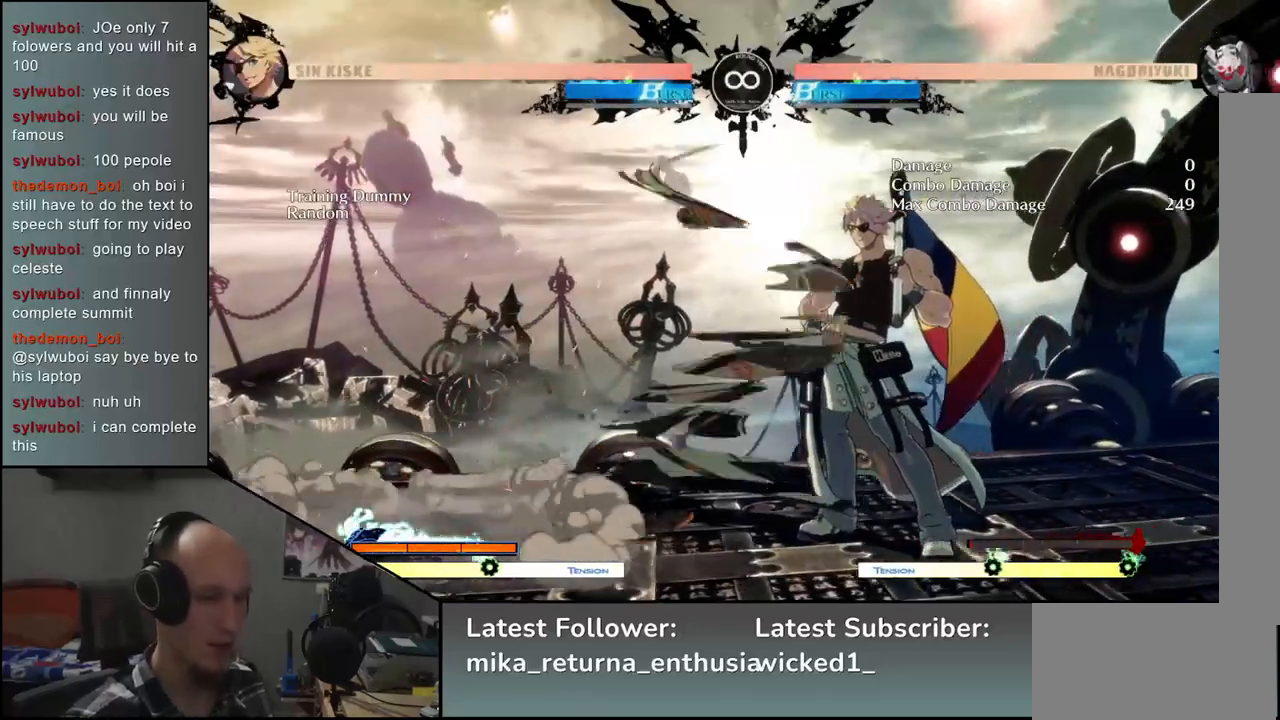
{"buttons": ["SQUARE"], "left_stick": "down", "events": [[100, "SQUARE", "up"], [467, "SQUARE", "down"]]}
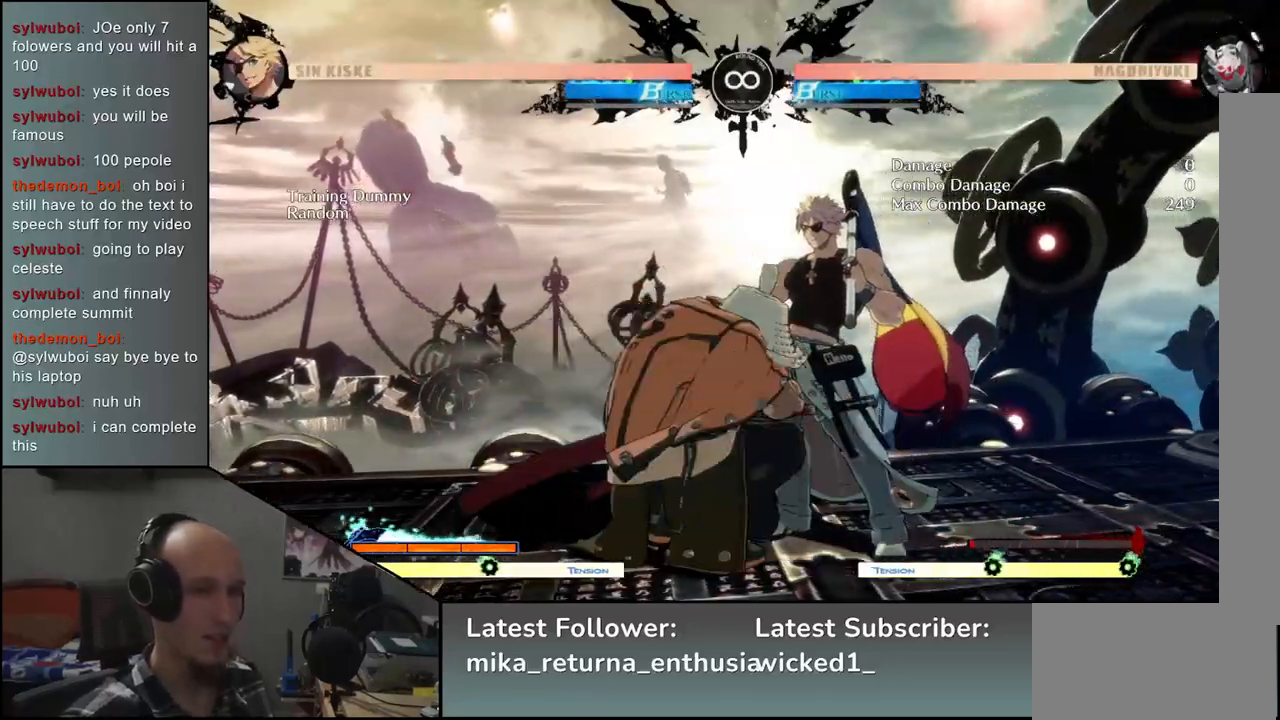
{"buttons": [], "left_stick": "down", "events": [[83, "SQUARE", "up"]]}
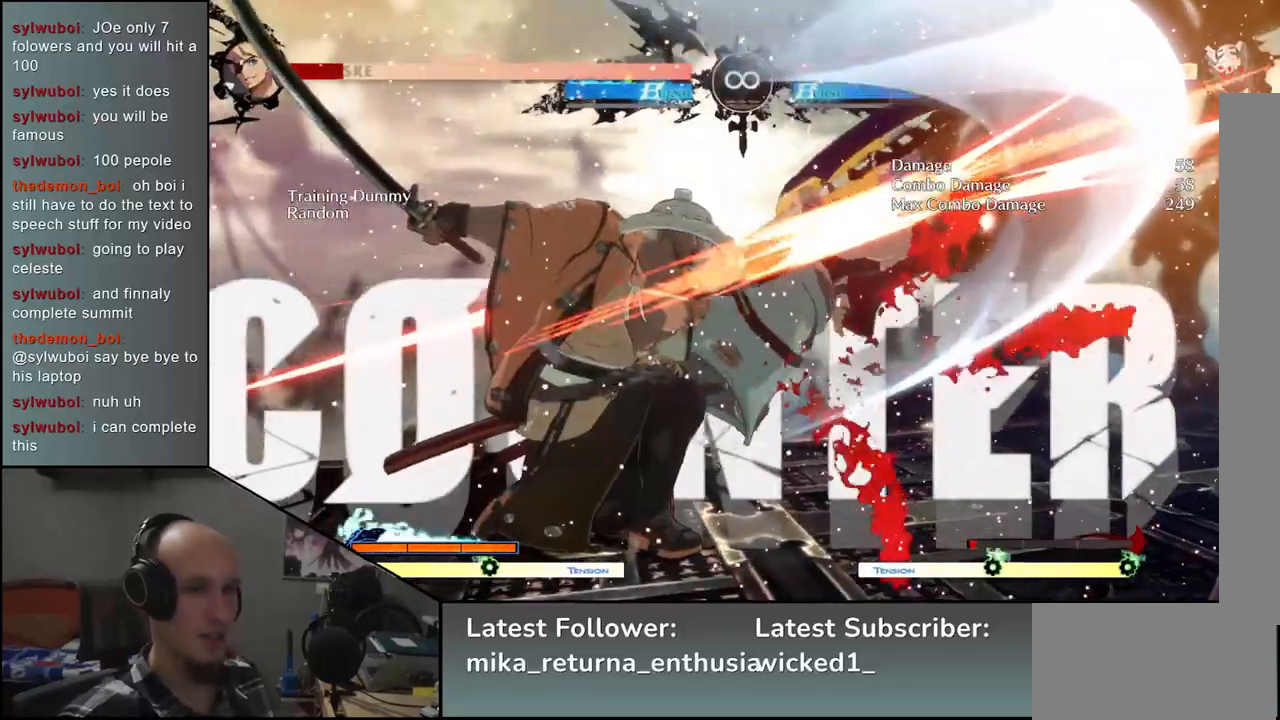
{"buttons": ["L1"], "left_stick": "right", "events": [[100, "left_stick", "right"], [150, "L1", "down"]]}
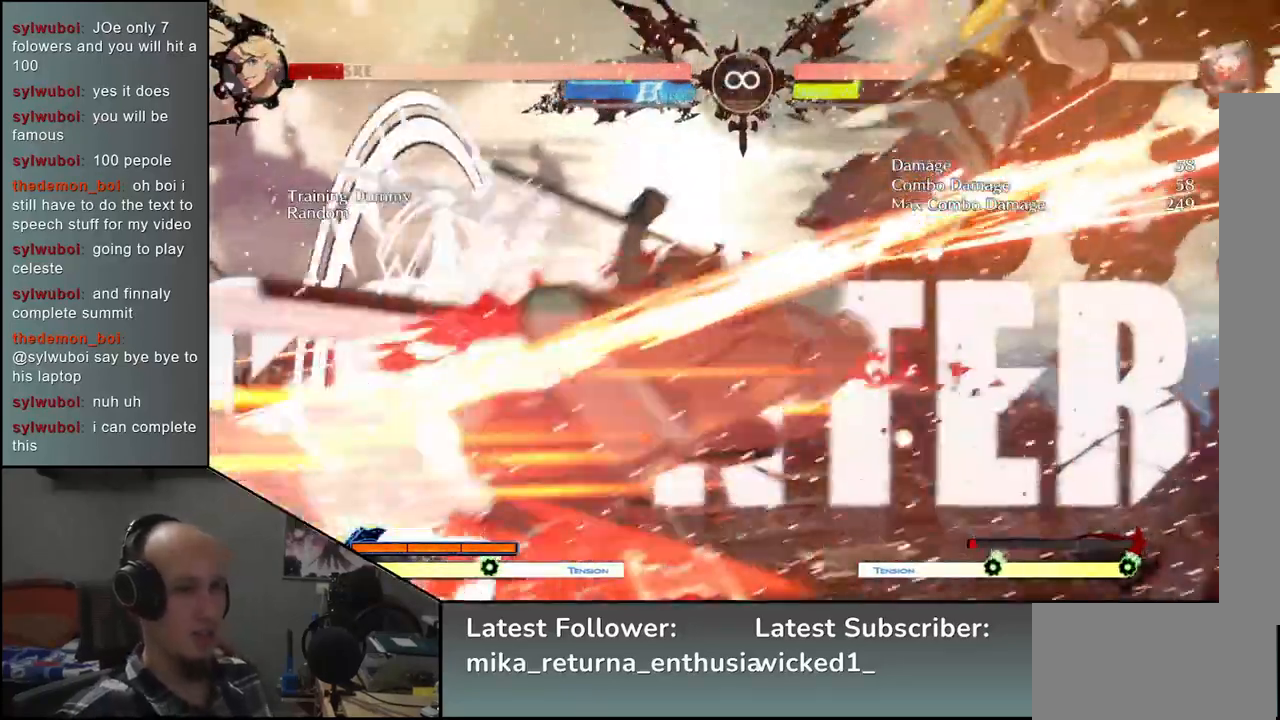
{"buttons": [], "left_stick": "down", "events": [[317, "L1", "up"], [417, "left_stick", "center"], [500, "left_stick", "down"]]}
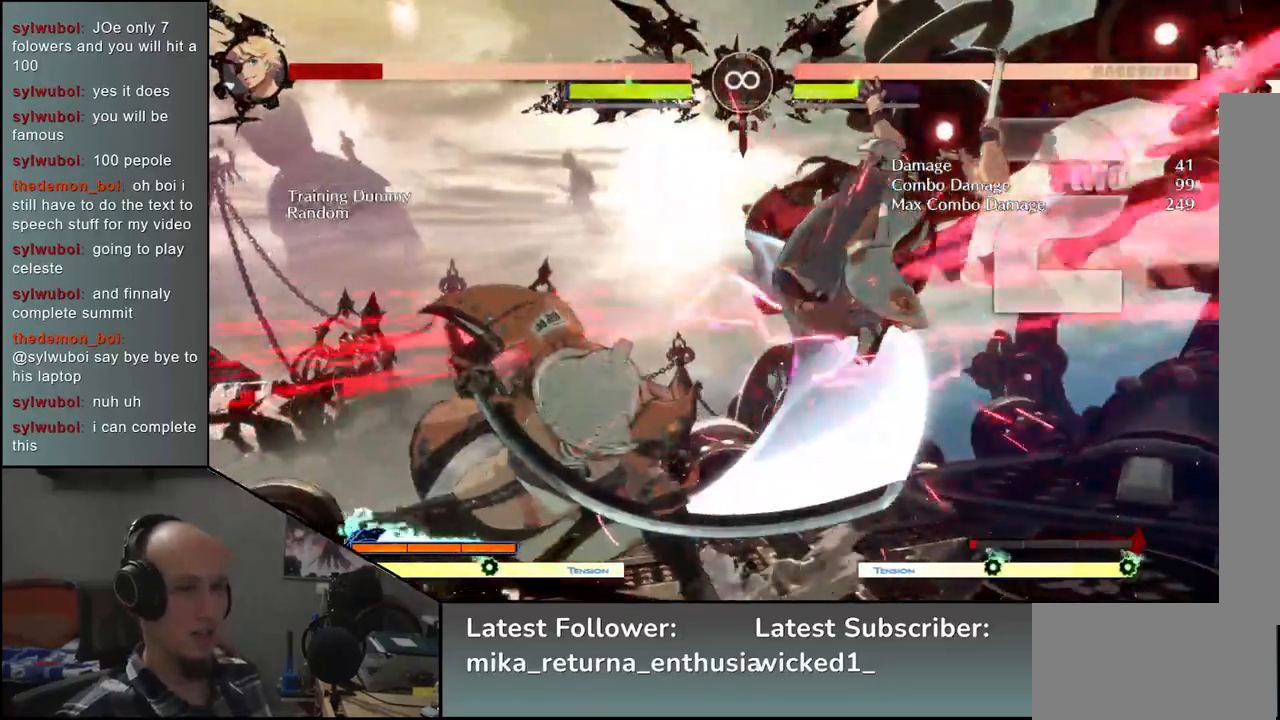
{"buttons": [], "left_stick": "down", "events": [[67, "SQUARE", "down"], [150, "SQUARE", "up"], [267, "SQUARE", "down"], [317, "SQUARE", "up"], [417, "SQUARE", "down"], [467, "SQUARE", "up"]]}
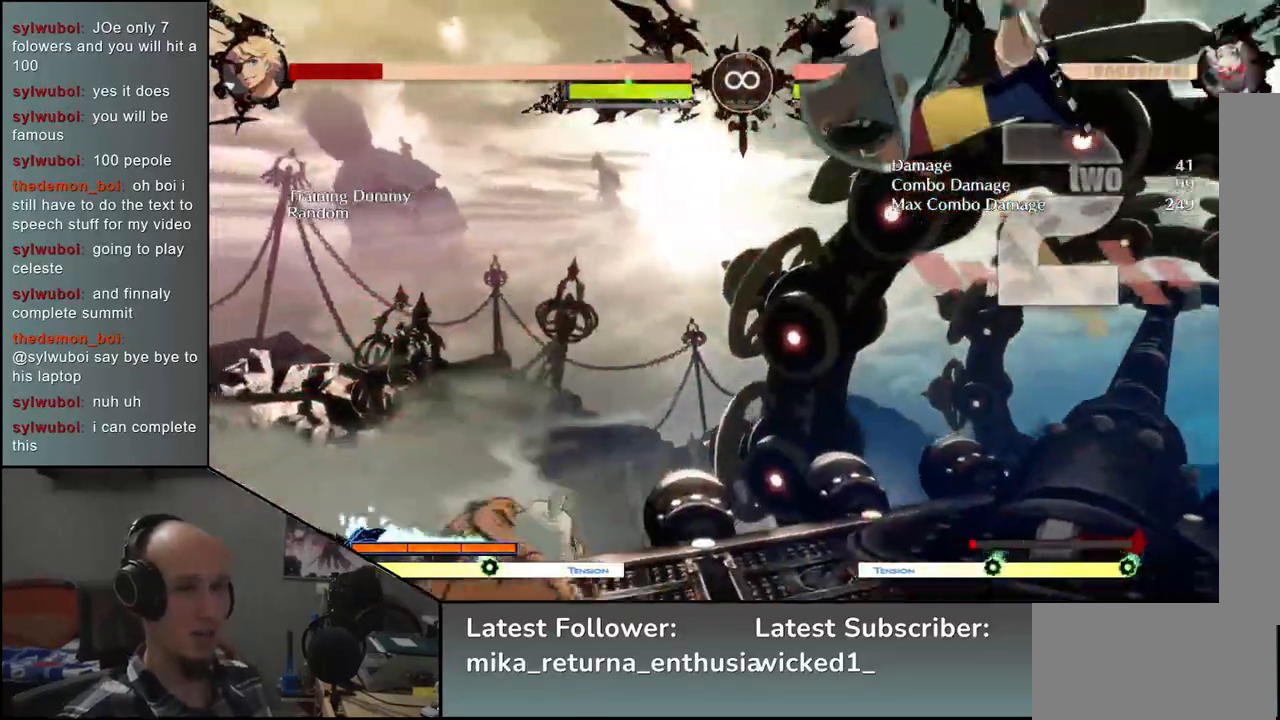
{"buttons": [], "left_stick": "center", "events": [[67, "SQUARE", "down"], [150, "SQUARE", "up"], [350, "left_stick", "right"], [417, "L2", "down"], [450, "left_stick", "center"], [500, "L2", "up"]]}
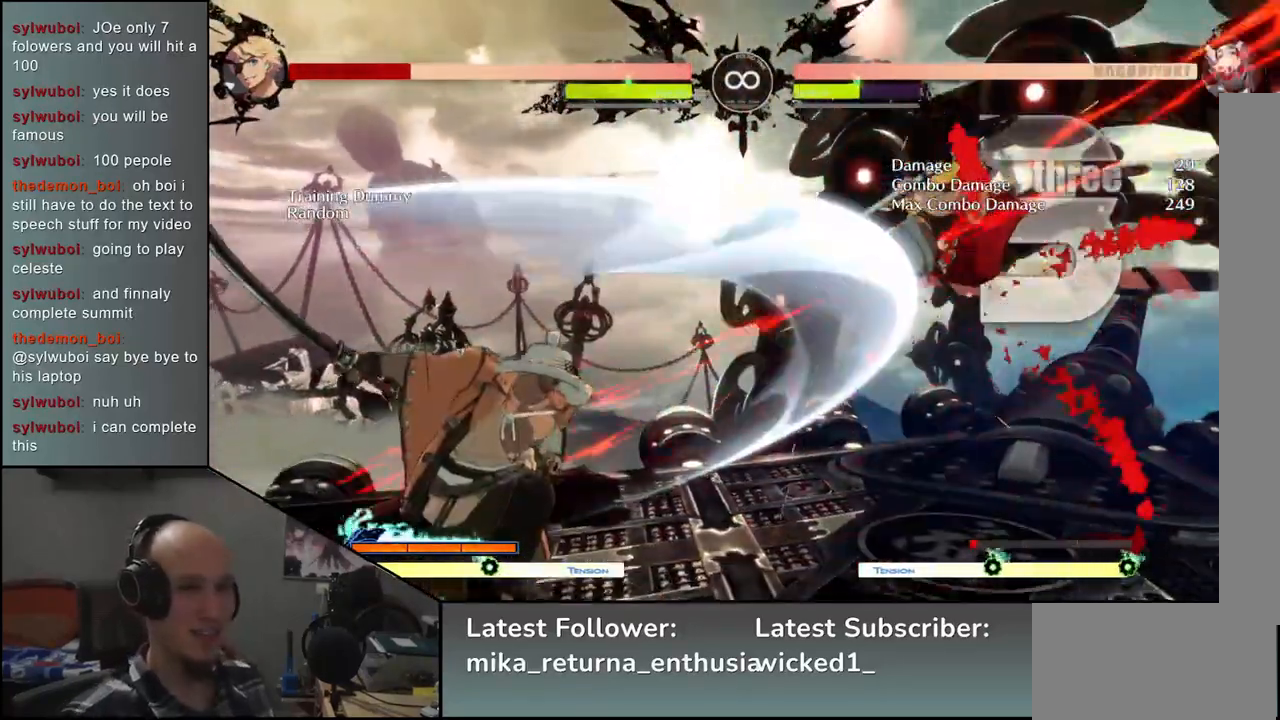
{"buttons": ["SQUARE"], "left_stick": "right", "events": [[17, "left_stick", "left"], [117, "left_stick", "down"], [167, "left_stick", "right"], [233, "left_stick", "down"], [317, "left_stick", "right"], [367, "left_stick", "down"], [400, "SQUARE", "down"], [450, "left_stick", "right"]]}
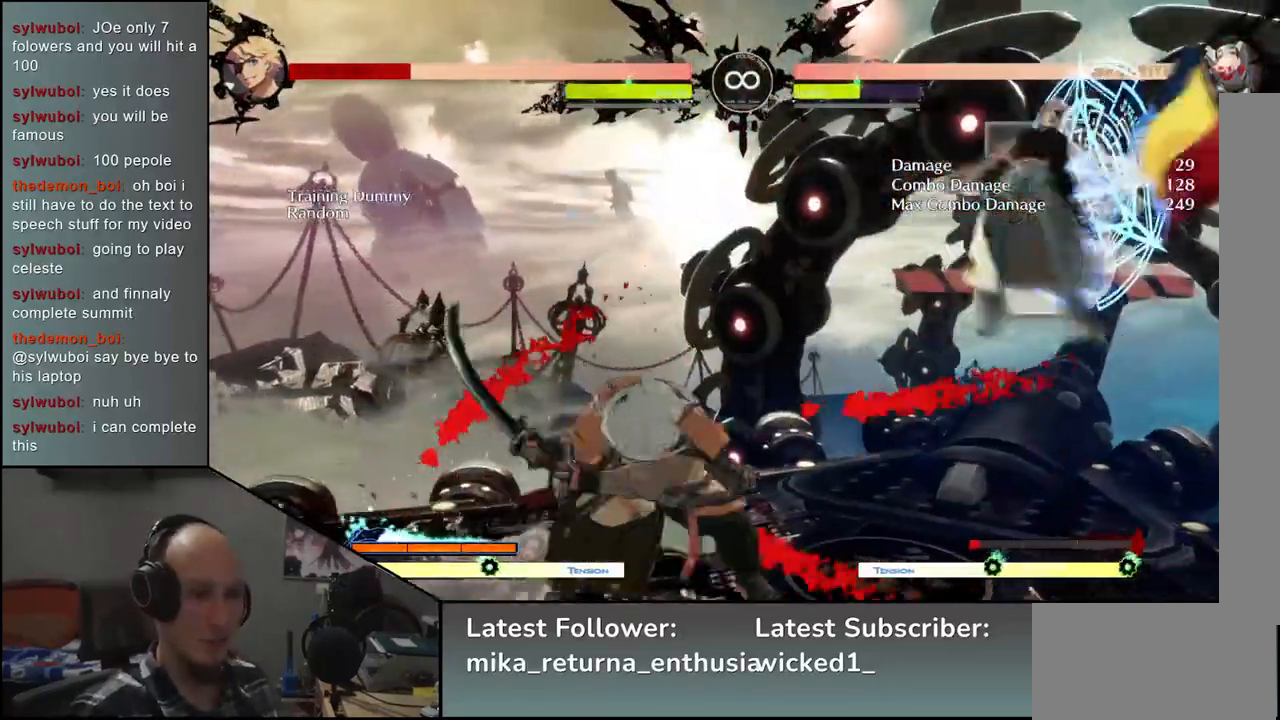
{"buttons": [], "left_stick": "center", "events": [[50, "SQUARE", "up"], [67, "left_stick", "left"], [200, "left_stick", "down"], [267, "left_stick", "right"], [300, "L2", "down"], [383, "L2", "up"], [383, "left_stick", "center"]]}
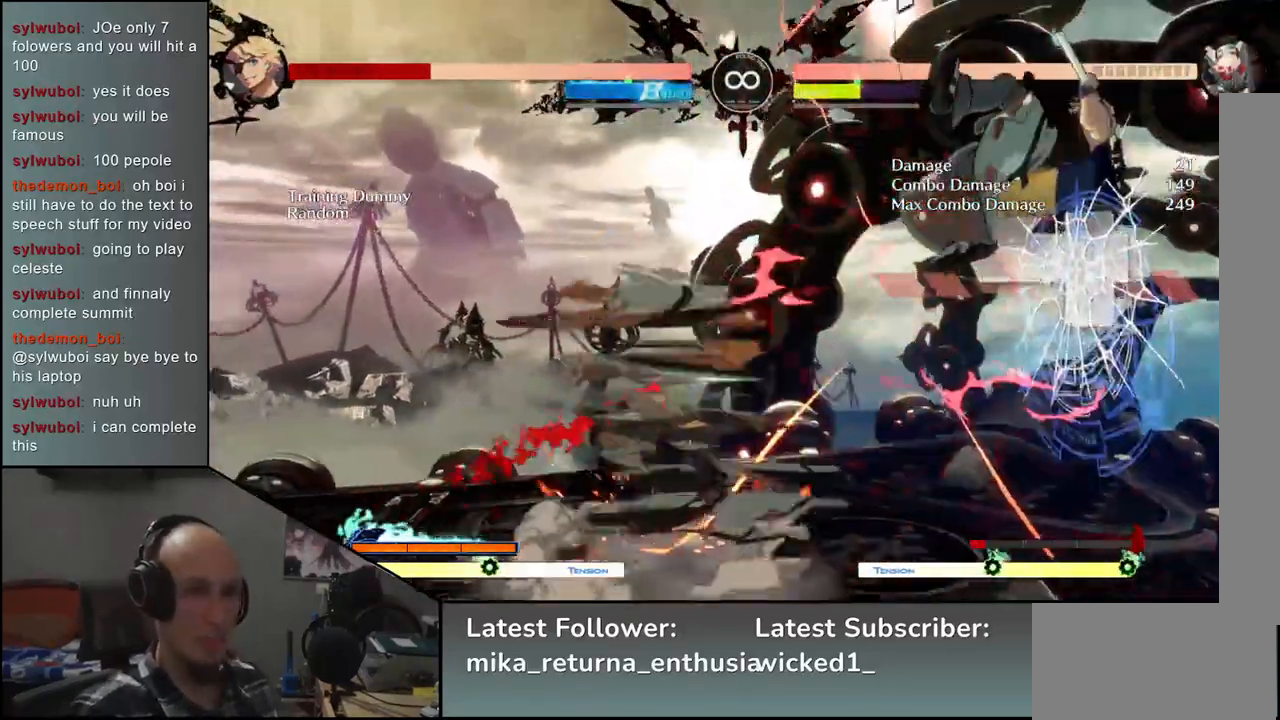
{"buttons": [], "left_stick": "center", "events": [[233, "L2", "down"], [317, "L2", "up"]]}
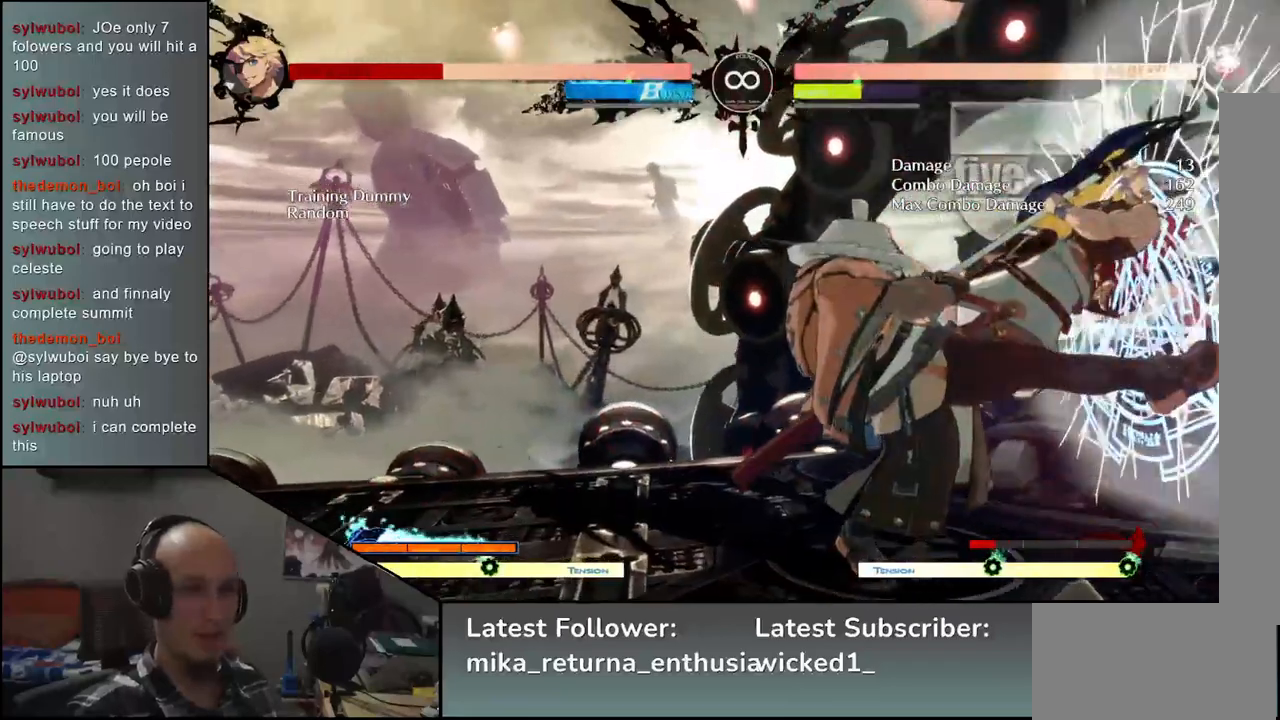
{"buttons": [], "left_stick": "center", "events": [[317, "TRIANGLE", "down"], [400, "TRIANGLE", "up"]]}
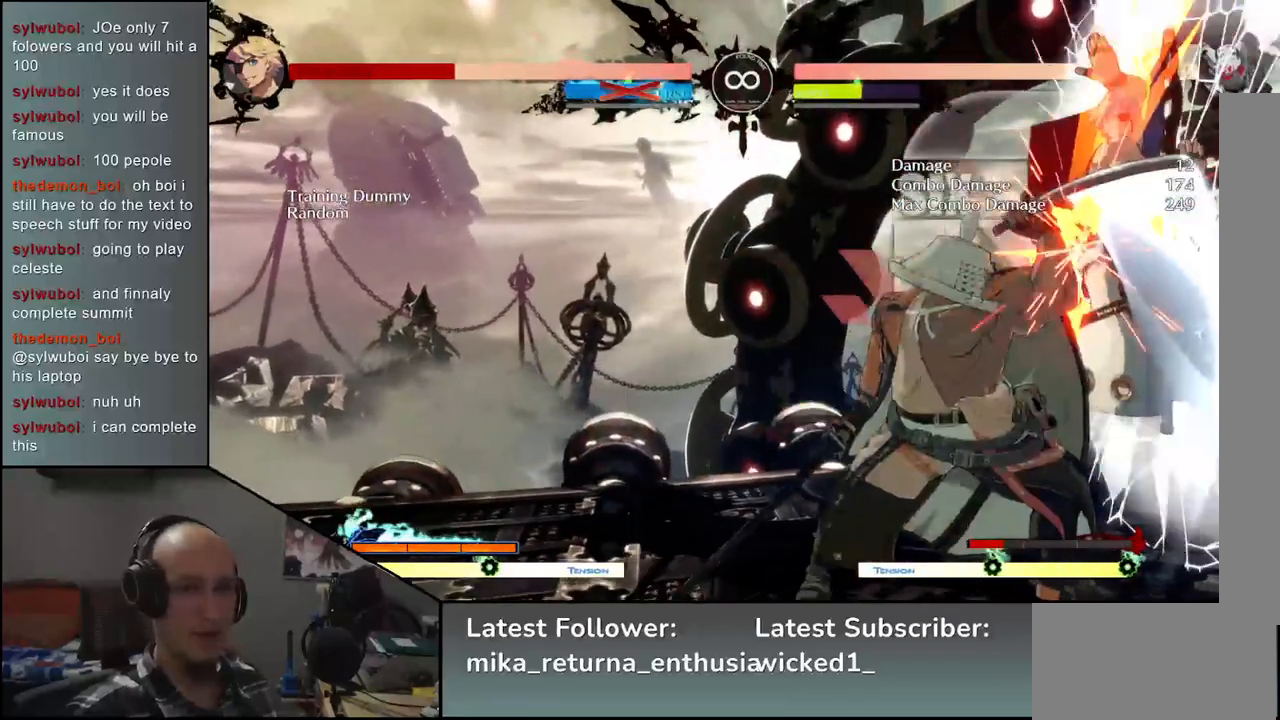
{"buttons": [], "left_stick": "right", "events": [[350, "left_stick", "right"]]}
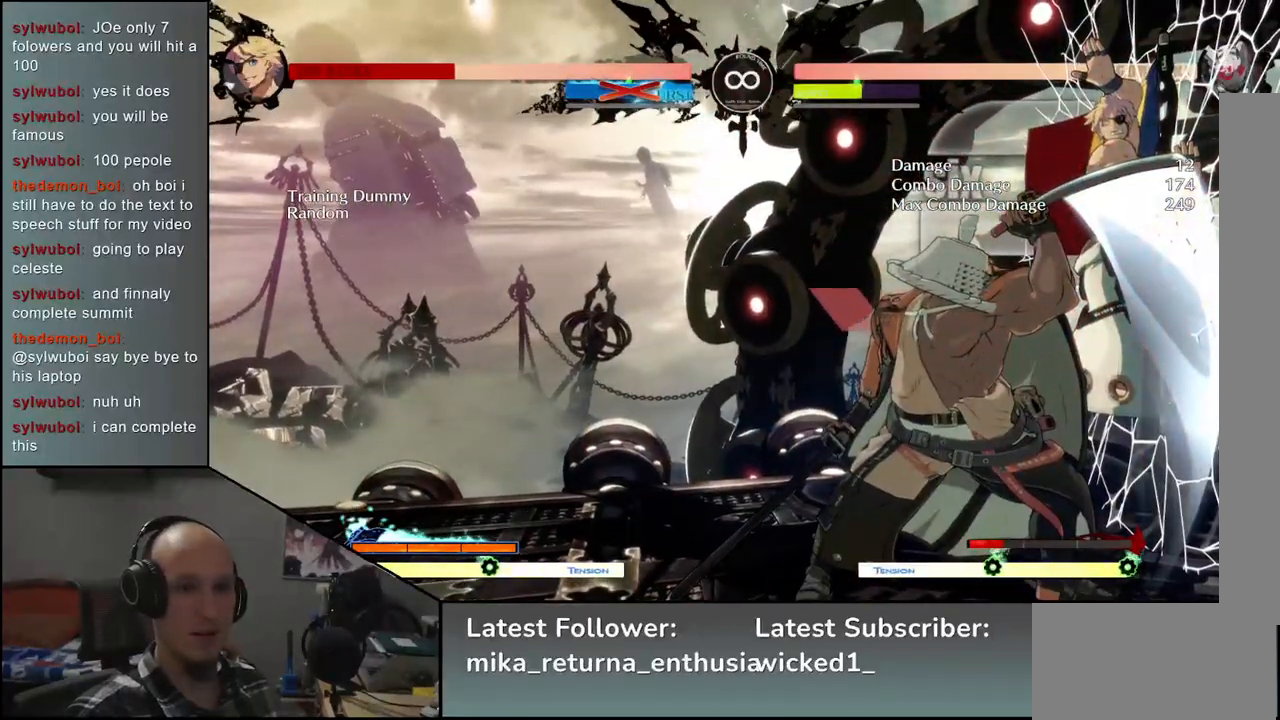
{"buttons": [], "left_stick": "center", "events": [[117, "left_stick", "down"], [233, "left_stick", "right"], [250, "TRIANGLE", "down"], [367, "left_stick", "center"], [400, "TRIANGLE", "up"]]}